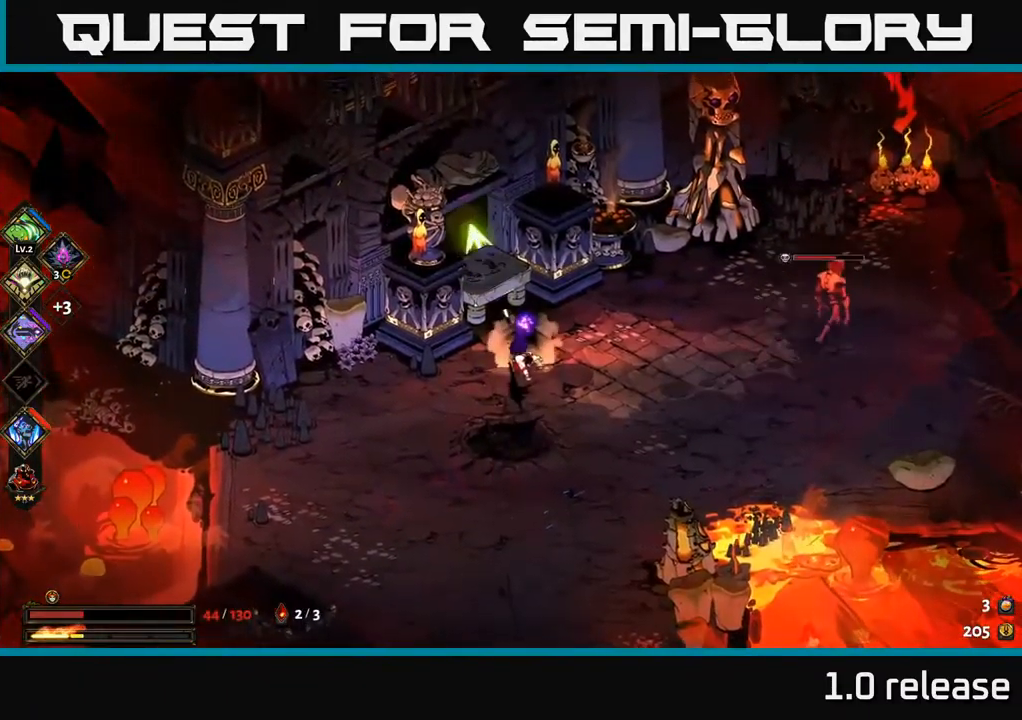
Gameplay with a controller (Xbox layout); each line is a JSON object with the inputs held at the frame after it. "events" lists button and stick changes between this image and that frame as [ms after this image, input, new state], when the widget could be followed in between. Not read: L3 R3.
{"buttons": [], "left_stick": "right", "right_stick": "center", "events": [[283, "left_stick", "right"], [316, "B", "down"], [433, "B", "up"]]}
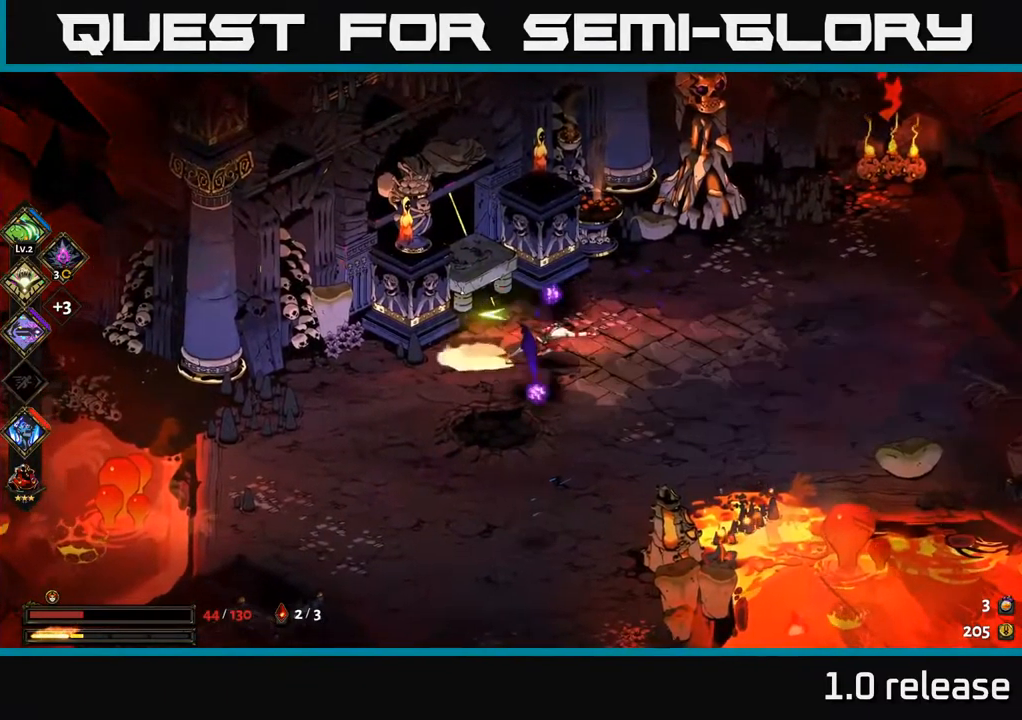
{"buttons": [], "left_stick": "right", "right_stick": "center", "events": [[283, "B", "down"], [483, "B", "up"]]}
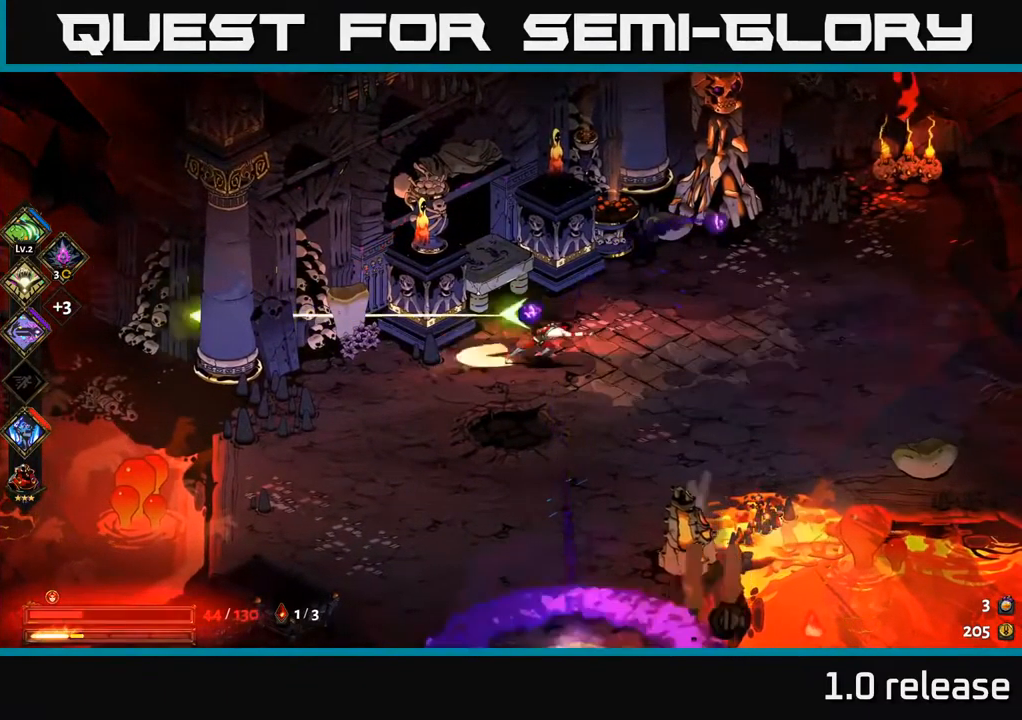
{"buttons": [], "left_stick": "down-right", "right_stick": "center", "events": [[466, "left_stick", "down-right"]]}
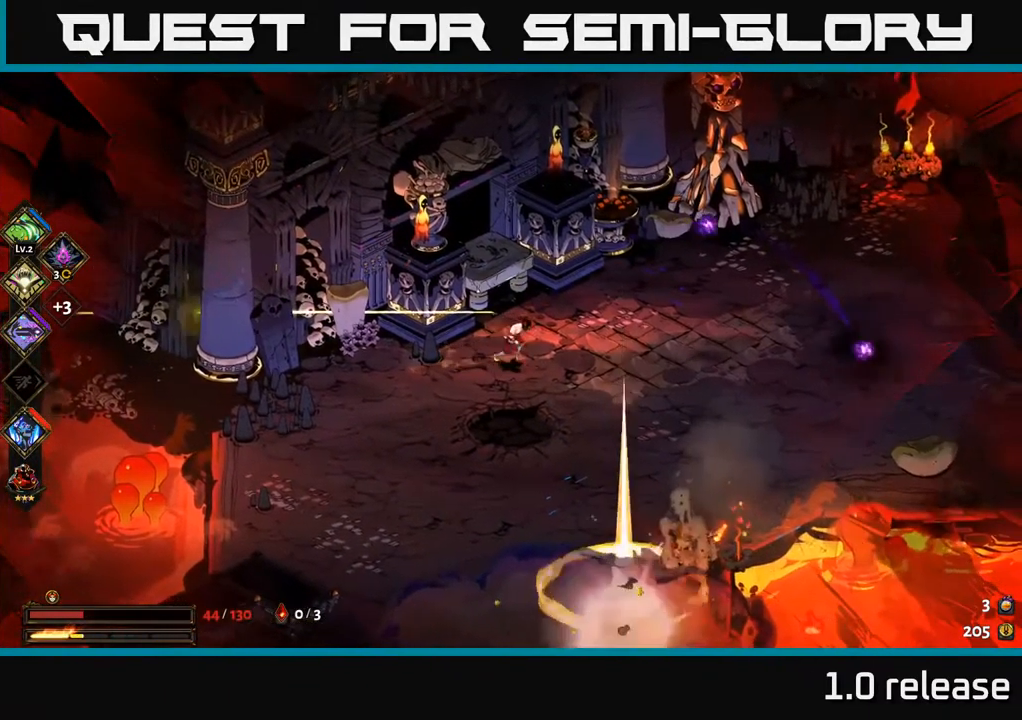
{"buttons": [], "left_stick": "right", "right_stick": "center", "events": [[233, "left_stick", "right"], [266, "A", "down"], [433, "A", "up"]]}
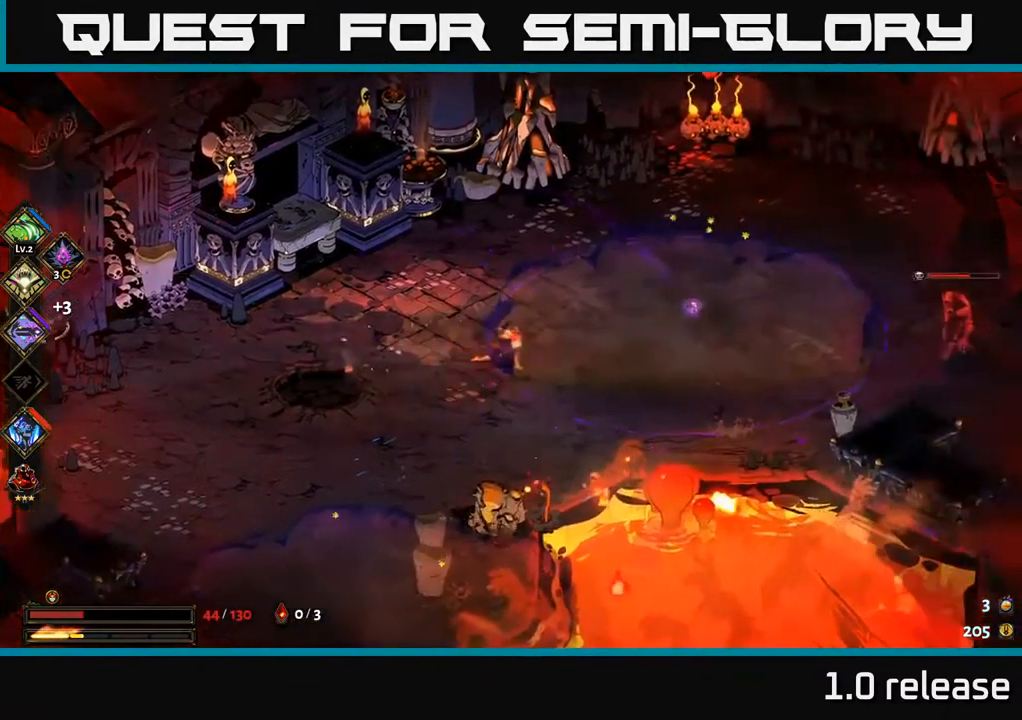
{"buttons": [], "left_stick": "right", "right_stick": "center", "events": [[33, "A", "down"], [216, "A", "up"]]}
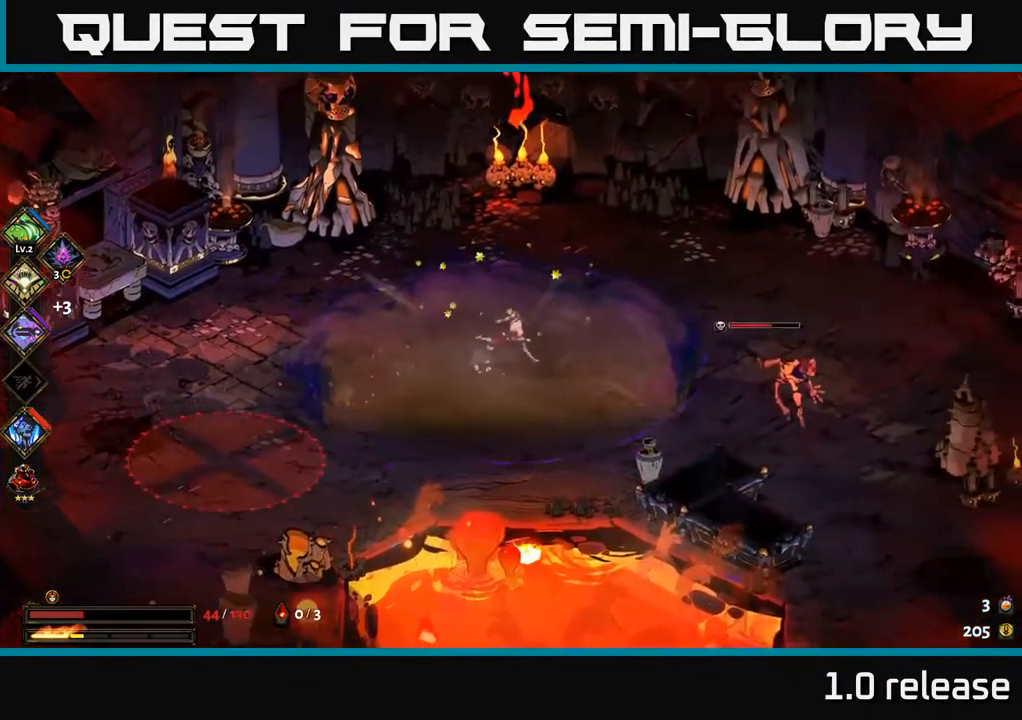
{"buttons": ["A"], "left_stick": "up-right", "right_stick": "center", "events": [[33, "A", "down"], [133, "X", "down"], [150, "A", "up"], [250, "X", "up"], [333, "A", "down"], [333, "X", "down"], [416, "X", "up"], [450, "A", "up"], [500, "A", "down"], [500, "left_stick", "up-right"]]}
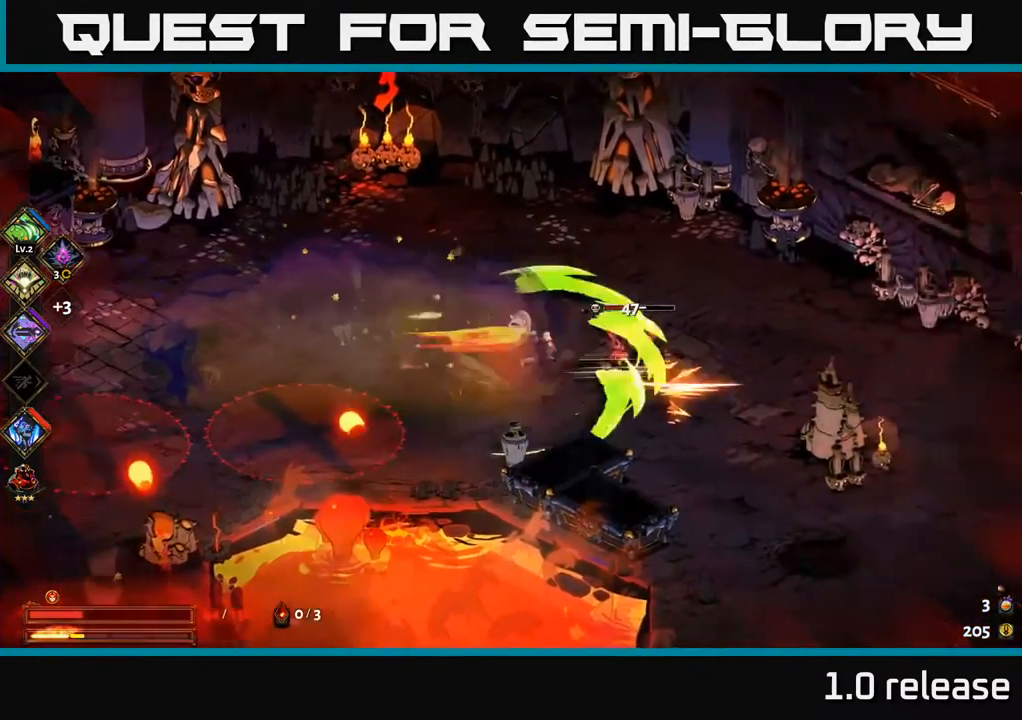
{"buttons": [], "left_stick": "down-left", "right_stick": "center", "events": [[16, "X", "down"], [83, "X", "up"], [117, "A", "up"], [150, "A", "down"], [150, "left_stick", "right"], [183, "X", "down"], [267, "A", "up"], [267, "X", "up"], [300, "left_stick", "down"], [333, "A", "down"], [367, "X", "down"], [383, "left_stick", "down-left"], [400, "A", "up"], [450, "X", "up"]]}
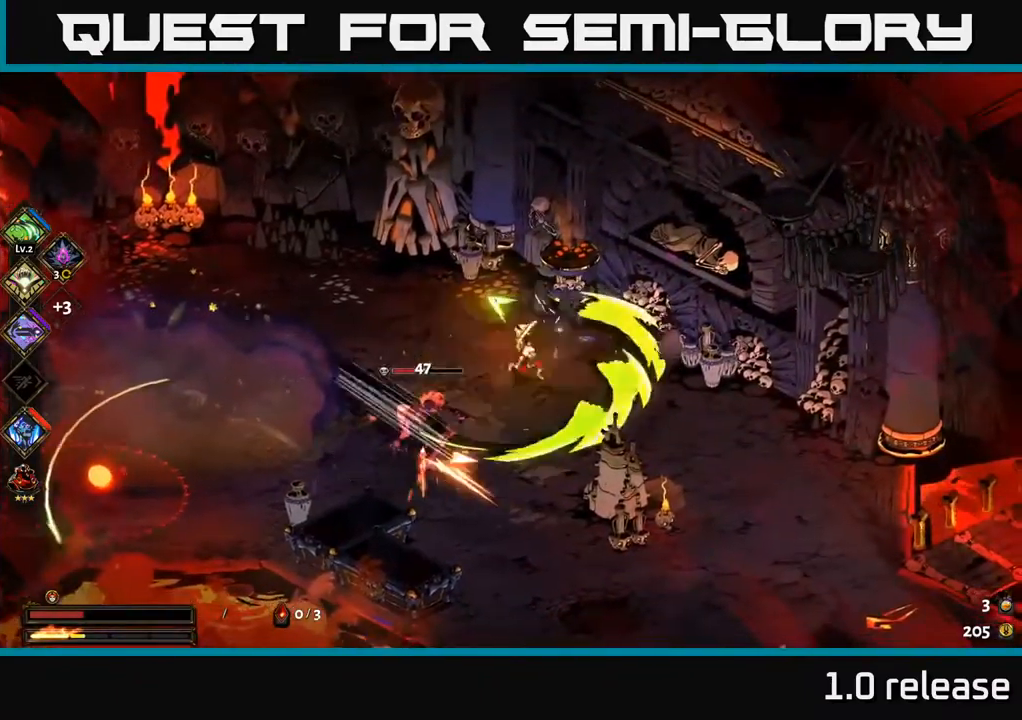
{"buttons": [], "left_stick": "down-left", "right_stick": "center", "events": [[50, "X", "down"], [167, "X", "up"], [333, "A", "down"], [350, "X", "down"], [433, "A", "up"], [483, "X", "up"]]}
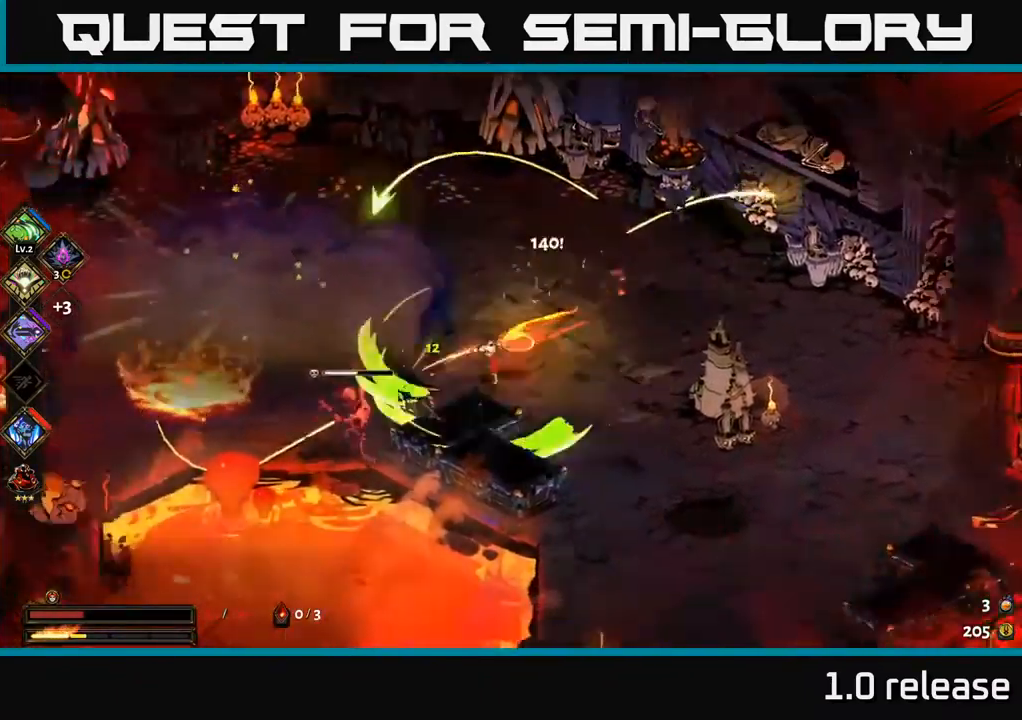
{"buttons": [], "left_stick": "up-right", "right_stick": "center", "events": [[50, "left_stick", "center"], [83, "X", "down"], [200, "X", "up"], [267, "left_stick", "up-right"]]}
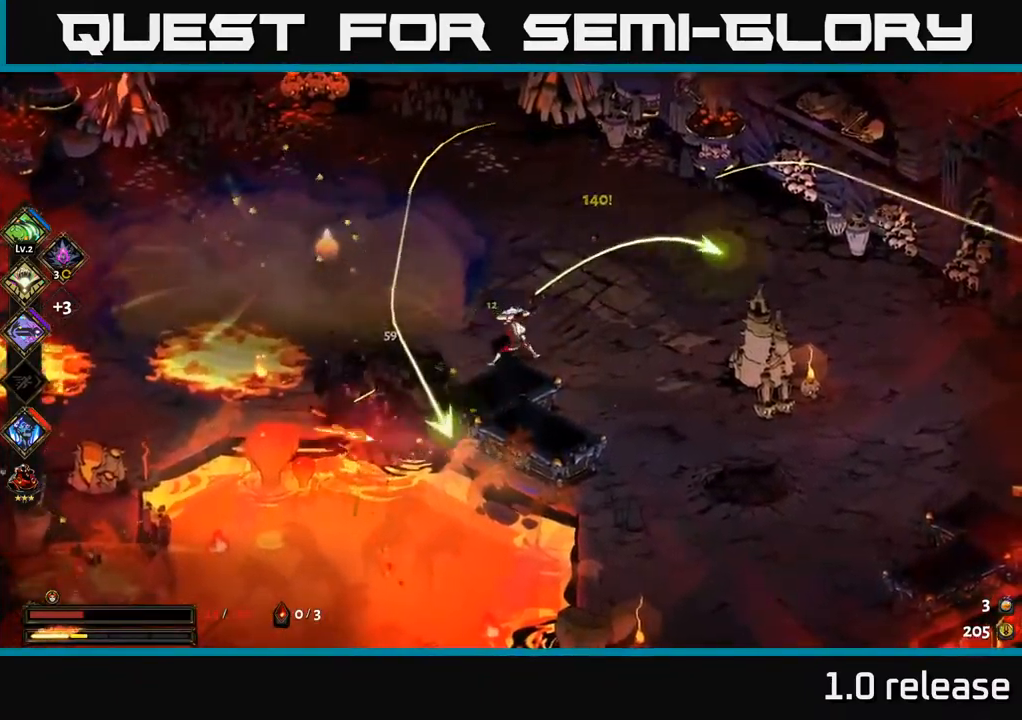
{"buttons": [], "left_stick": "left", "right_stick": "center", "events": [[117, "left_stick", "right"], [300, "left_stick", "up-left"], [400, "left_stick", "left"]]}
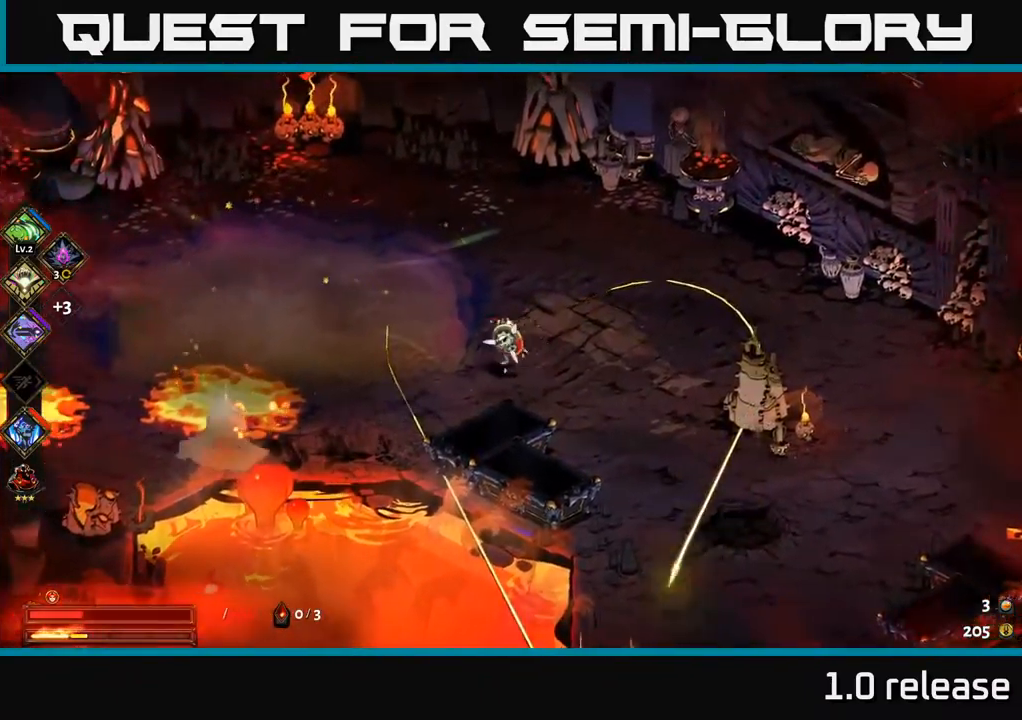
{"buttons": [], "left_stick": "left", "right_stick": "center", "events": []}
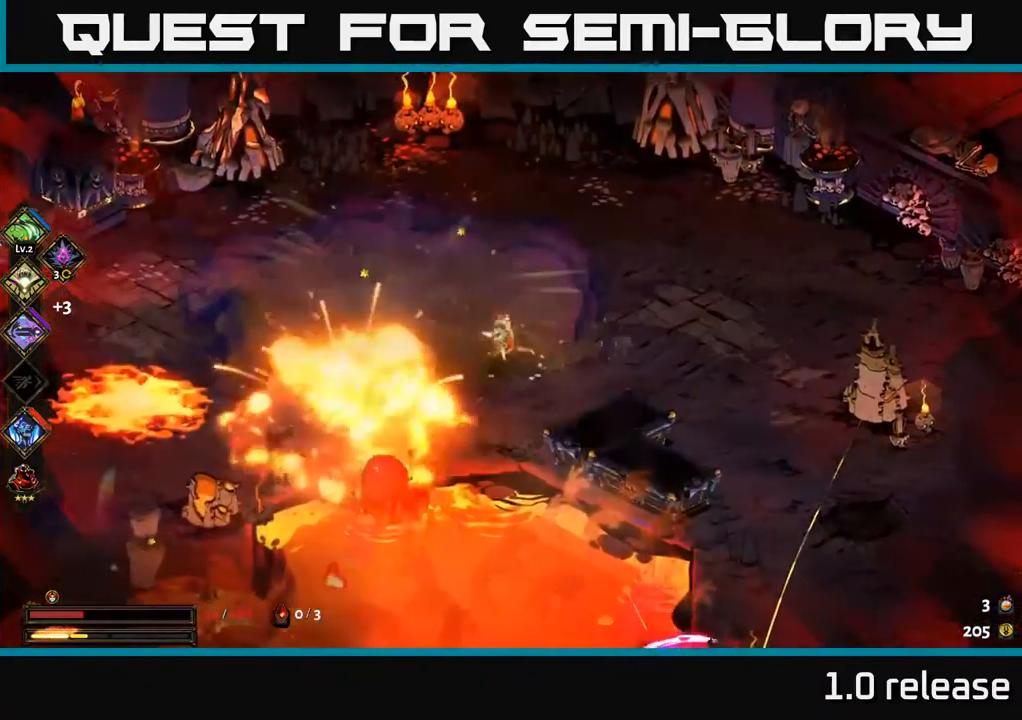
{"buttons": ["A"], "left_stick": "down-right", "right_stick": "center", "events": [[17, "left_stick", "down-right"], [300, "A", "down"], [433, "A", "up"], [500, "A", "down"]]}
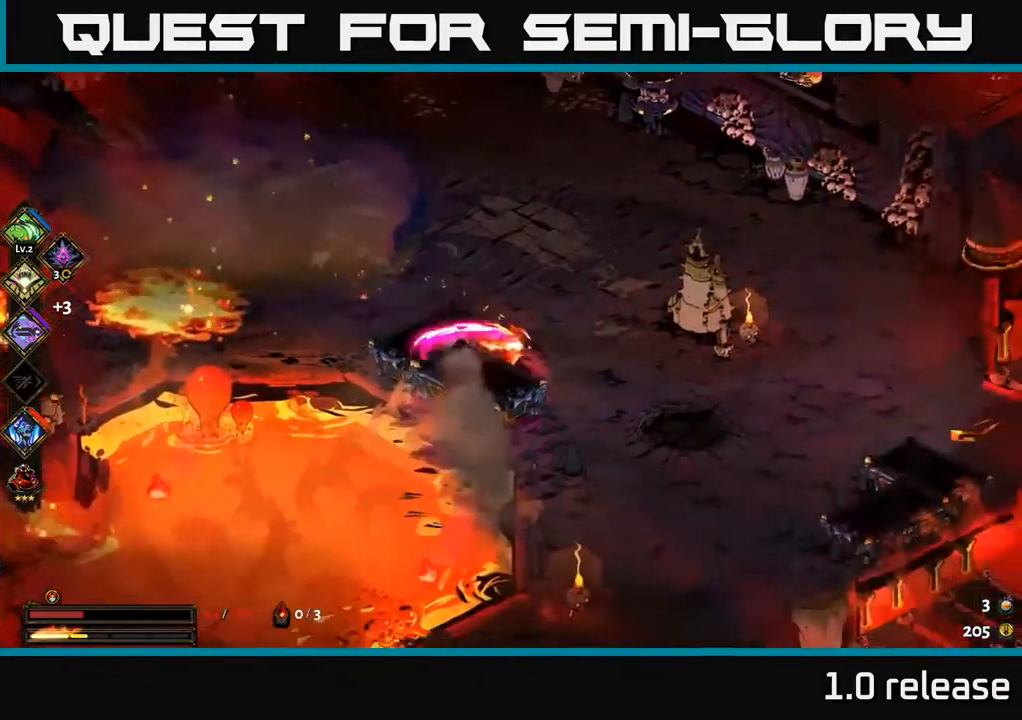
{"buttons": [], "left_stick": "down", "right_stick": "center", "events": [[67, "X", "down"], [117, "A", "up"], [167, "A", "down"], [200, "X", "up"], [200, "left_stick", "down"], [217, "A", "up"]]}
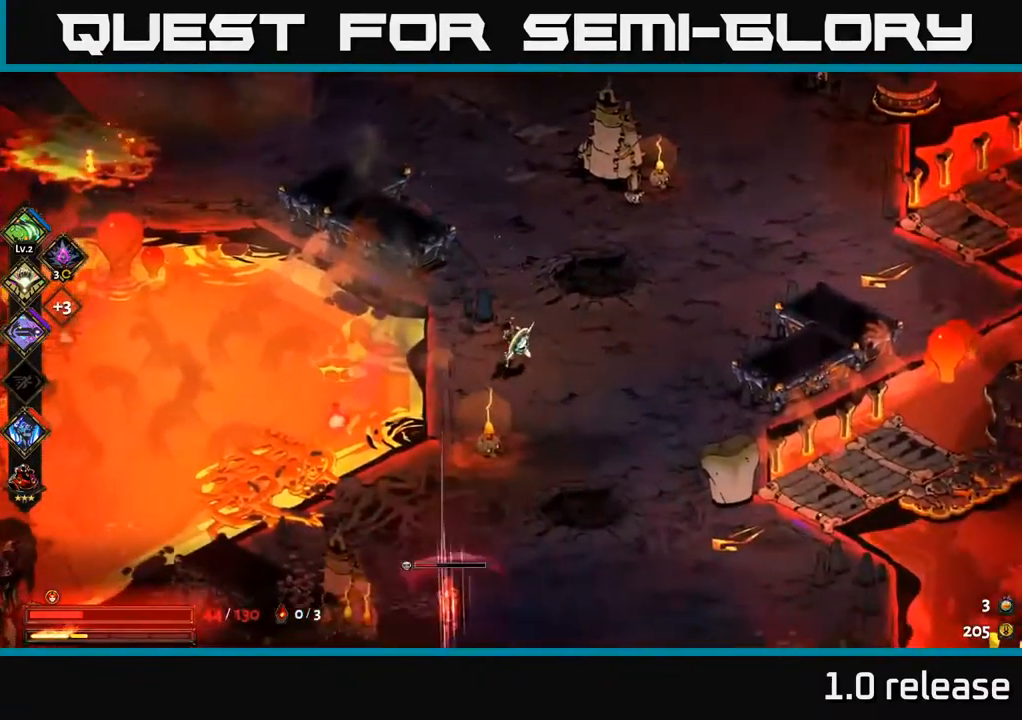
{"buttons": [], "left_stick": "down", "right_stick": "center", "events": [[117, "A", "down"], [183, "X", "down"], [267, "X", "up"], [283, "A", "up"], [383, "X", "down"], [483, "X", "up"]]}
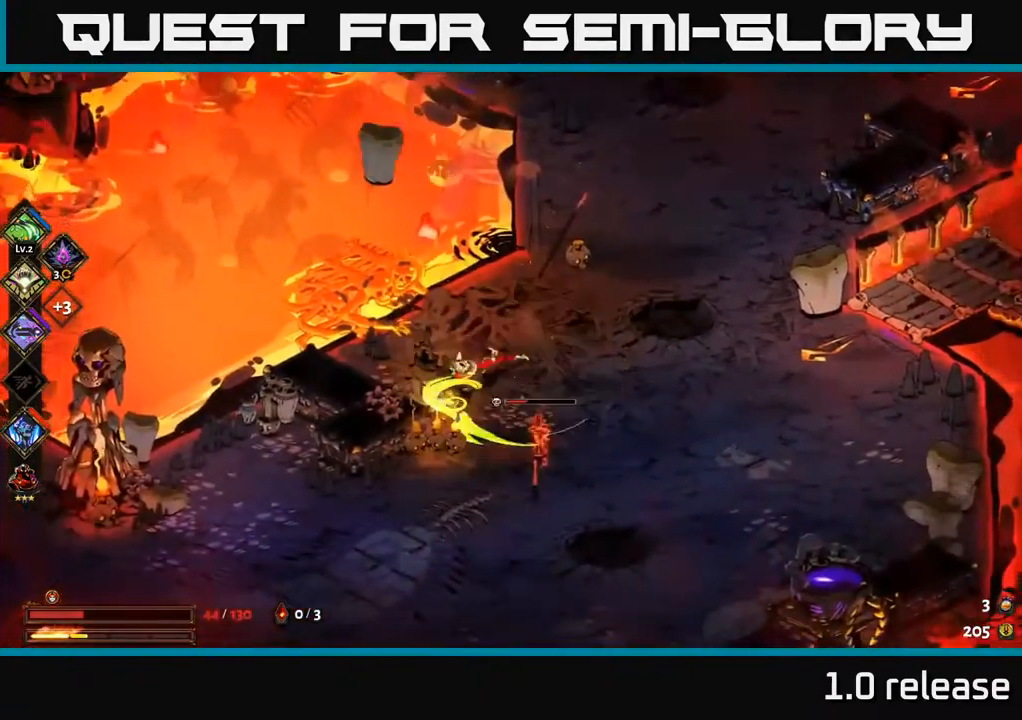
{"buttons": ["X"], "left_stick": "down", "right_stick": "center", "events": [[33, "X", "down"], [133, "X", "up"], [250, "X", "down"], [350, "X", "up"], [450, "X", "down"]]}
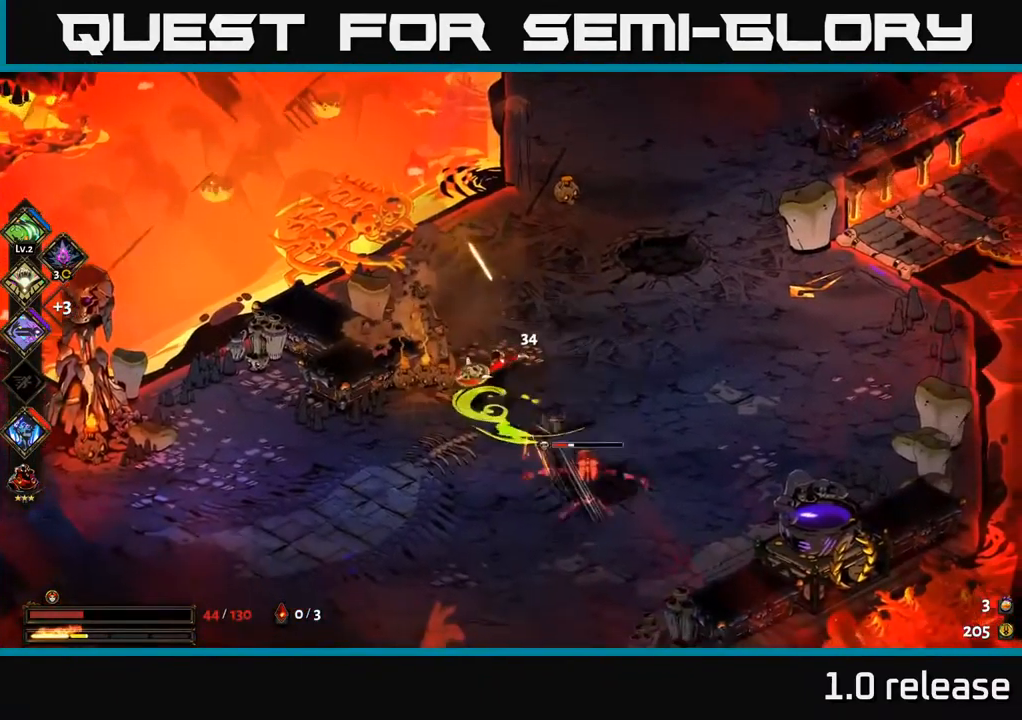
{"buttons": ["A", "X"], "left_stick": "down-right", "right_stick": "center", "events": [[17, "left_stick", "center"], [33, "X", "up"], [133, "X", "down"], [133, "left_stick", "down"], [183, "left_stick", "down-right"], [233, "X", "up"], [367, "A", "down"], [500, "X", "down"]]}
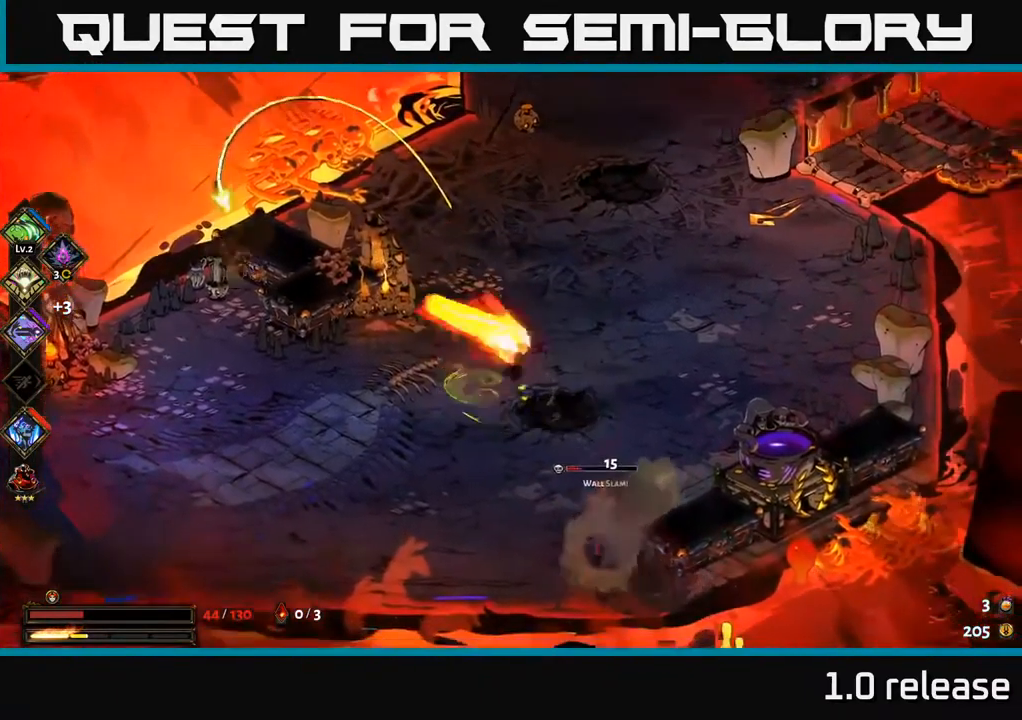
{"buttons": [], "left_stick": "down", "right_stick": "center", "events": [[17, "A", "up"], [116, "X", "up"], [116, "left_stick", "center"], [249, "X", "down"], [299, "X", "up"], [449, "left_stick", "down"]]}
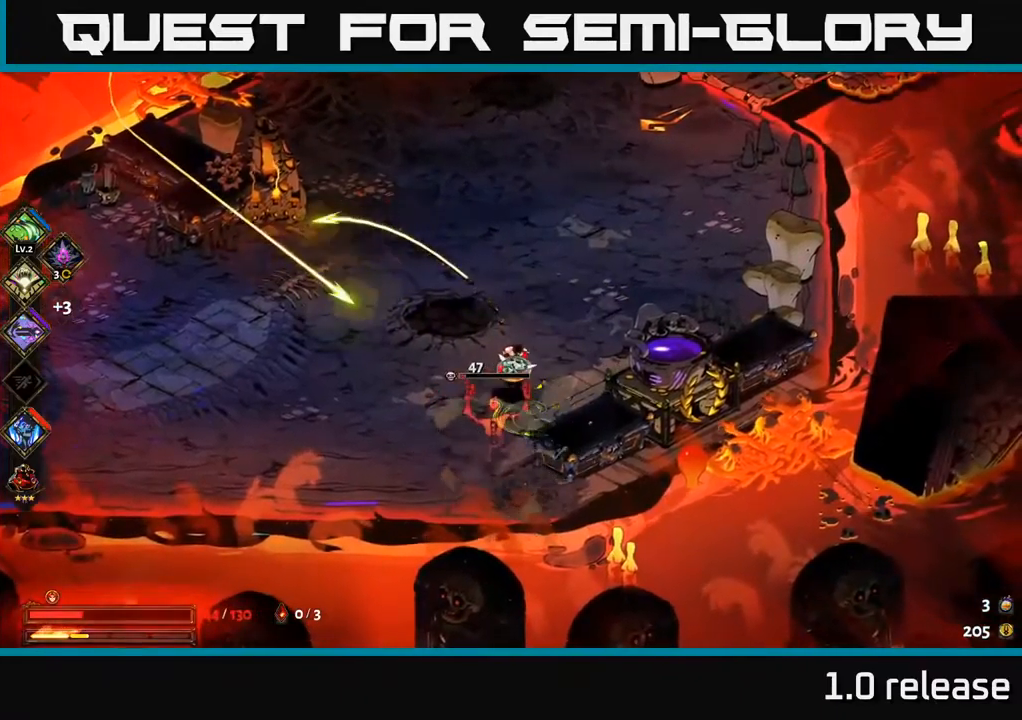
{"buttons": [], "left_stick": "up", "right_stick": "center", "events": [[134, "left_stick", "center"], [417, "left_stick", "up"]]}
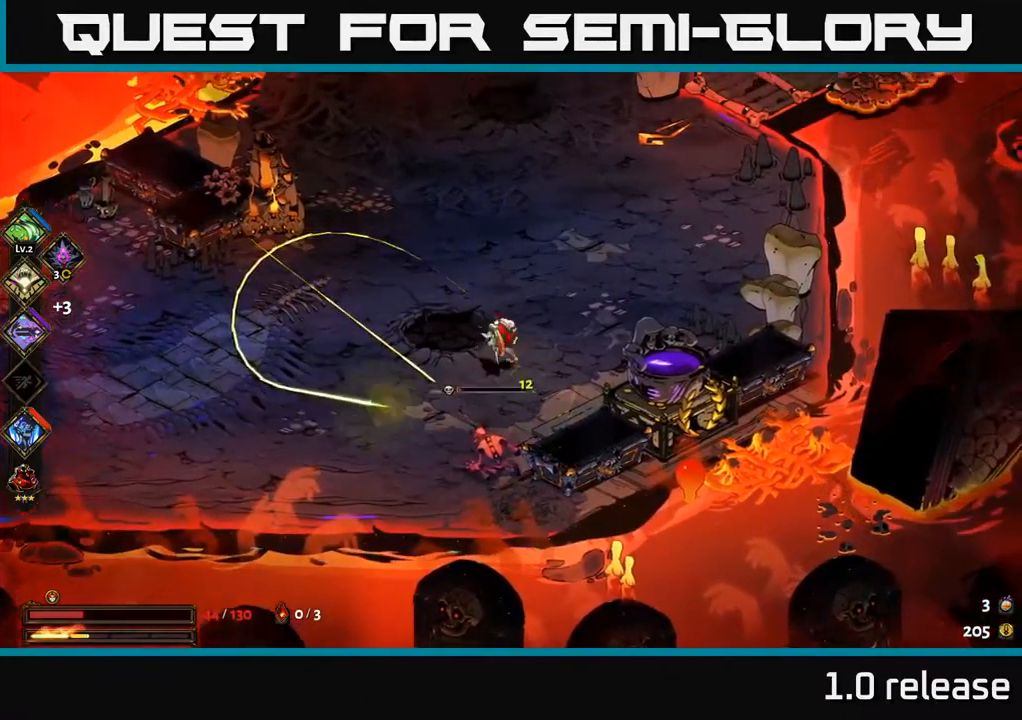
{"buttons": ["X"], "left_stick": "down-left", "right_stick": "center", "events": [[150, "left_stick", "center"], [367, "left_stick", "down-left"], [450, "X", "down"]]}
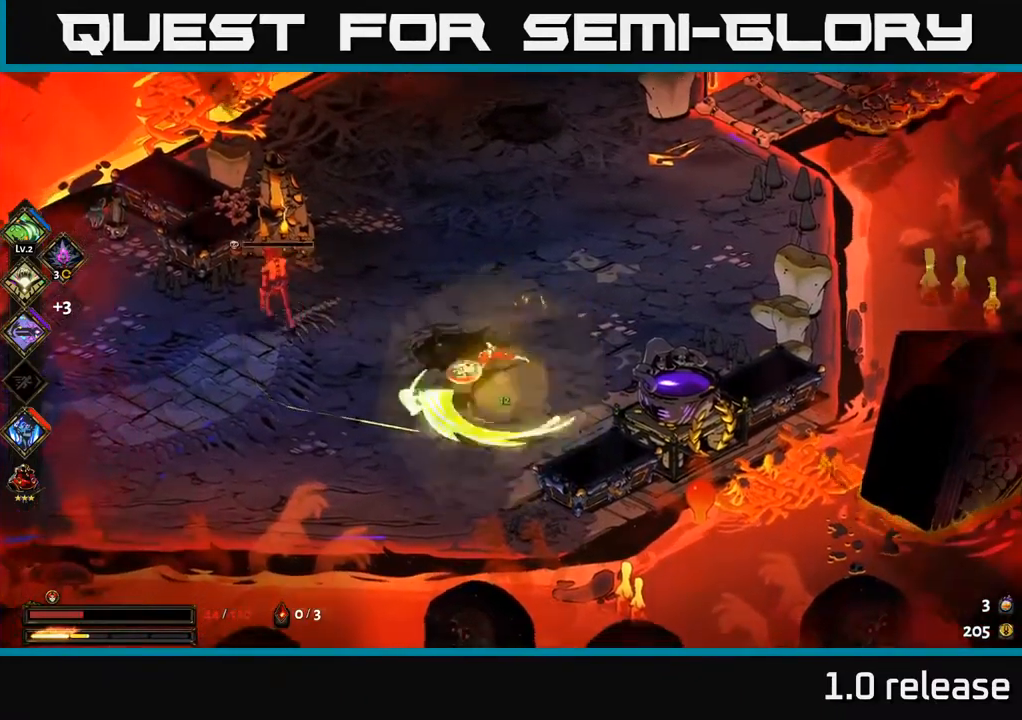
{"buttons": [], "left_stick": "left", "right_stick": "center", "events": [[34, "X", "up"], [67, "left_stick", "left"], [250, "A", "down"], [367, "X", "down"], [400, "A", "up"], [450, "X", "up"]]}
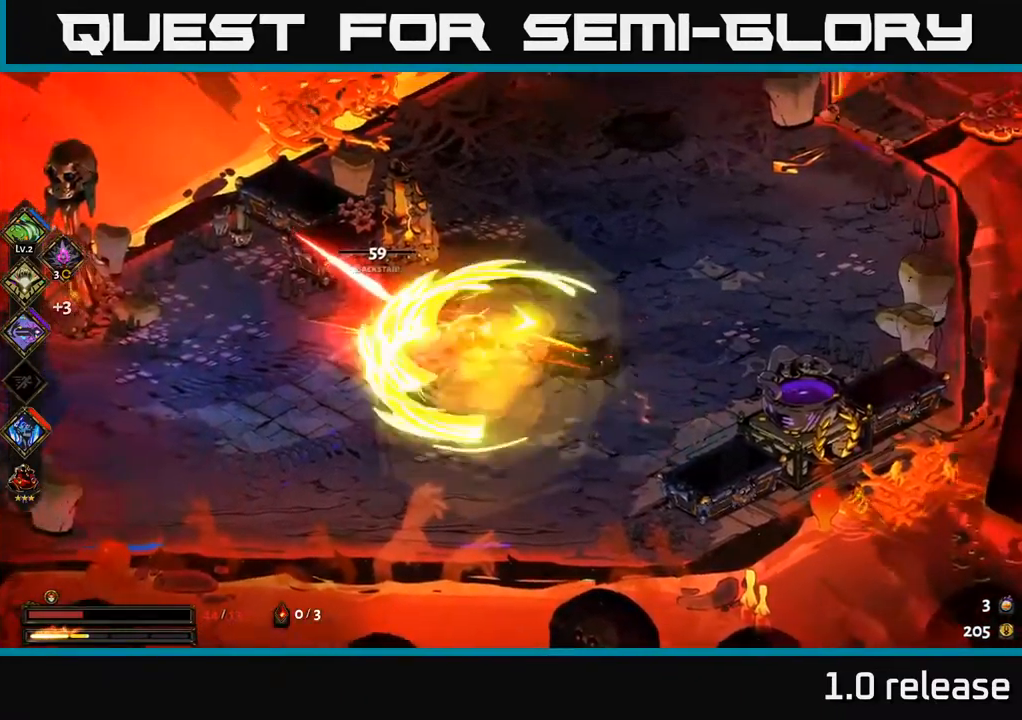
{"buttons": [], "left_stick": "center", "right_stick": "center", "events": [[50, "left_stick", "center"]]}
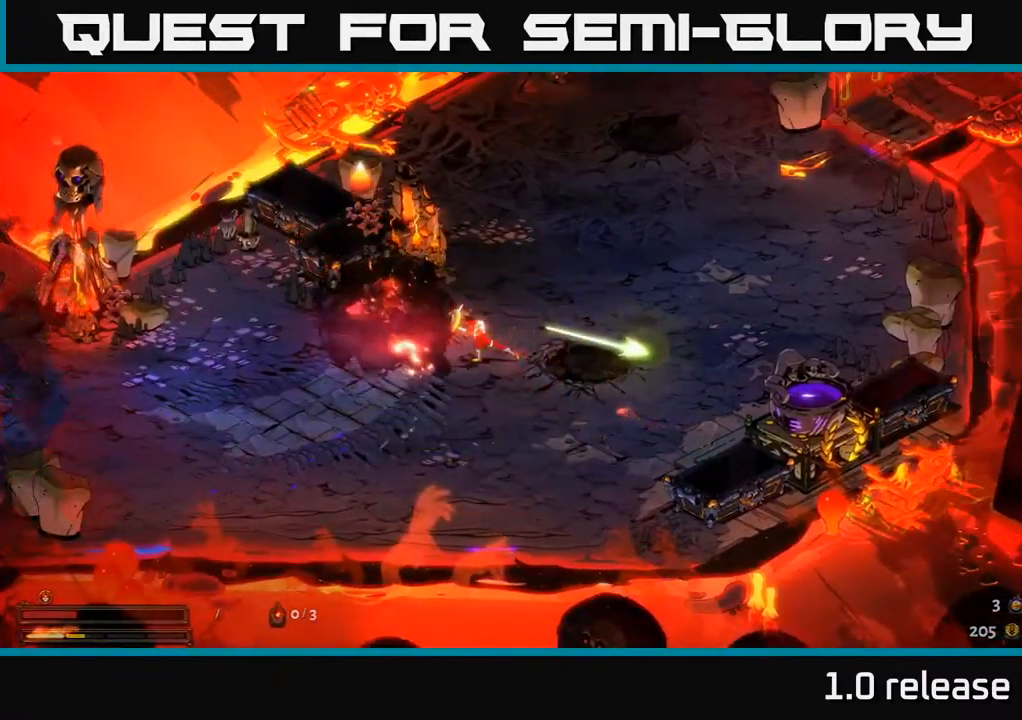
{"buttons": [], "left_stick": "right", "right_stick": "center", "events": [[184, "left_stick", "left"], [267, "left_stick", "up-left"], [367, "left_stick", "right"]]}
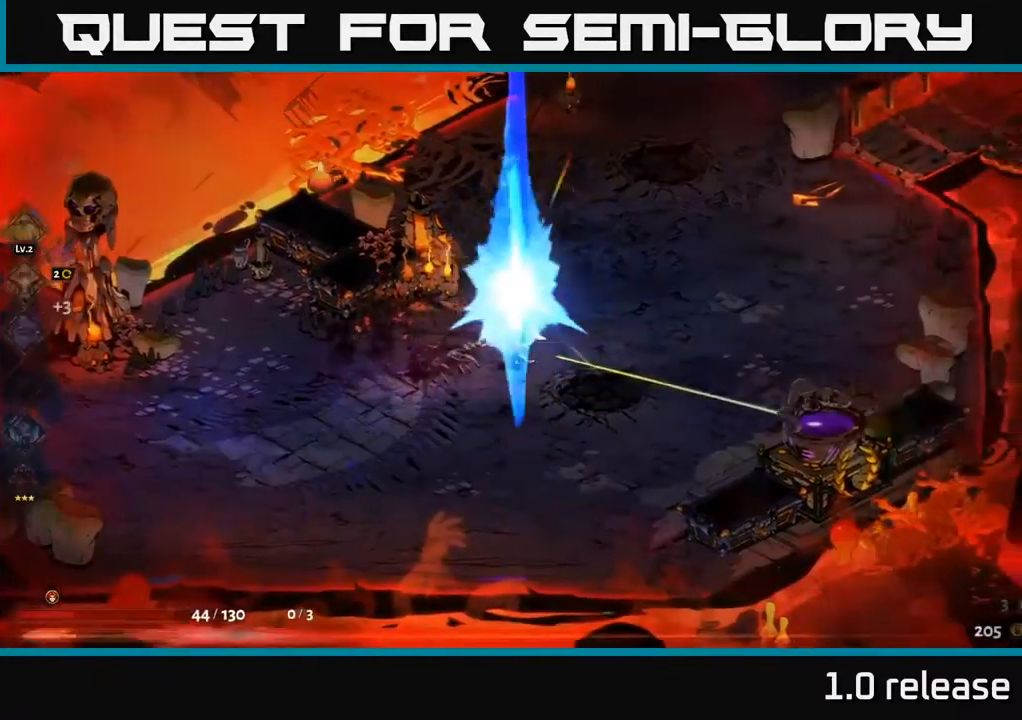
{"buttons": [], "left_stick": "up-left", "right_stick": "center", "events": [[384, "left_stick", "up-left"]]}
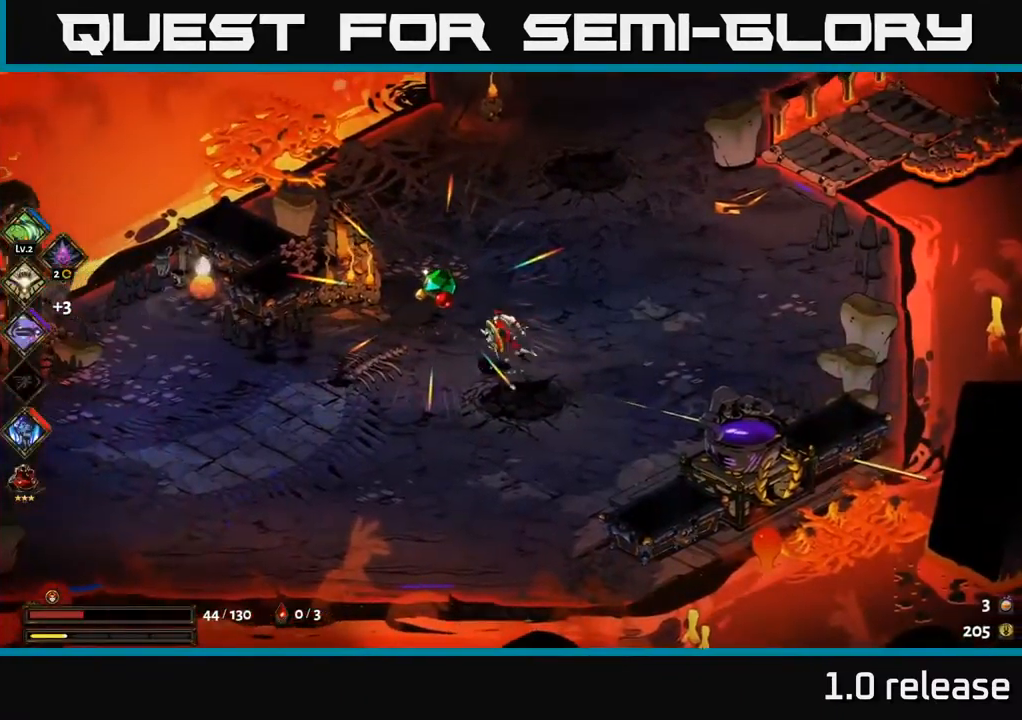
{"buttons": [], "left_stick": "center", "right_stick": "center", "events": [[150, "left_stick", "center"], [384, "R2", "down"], [467, "R2", "up"]]}
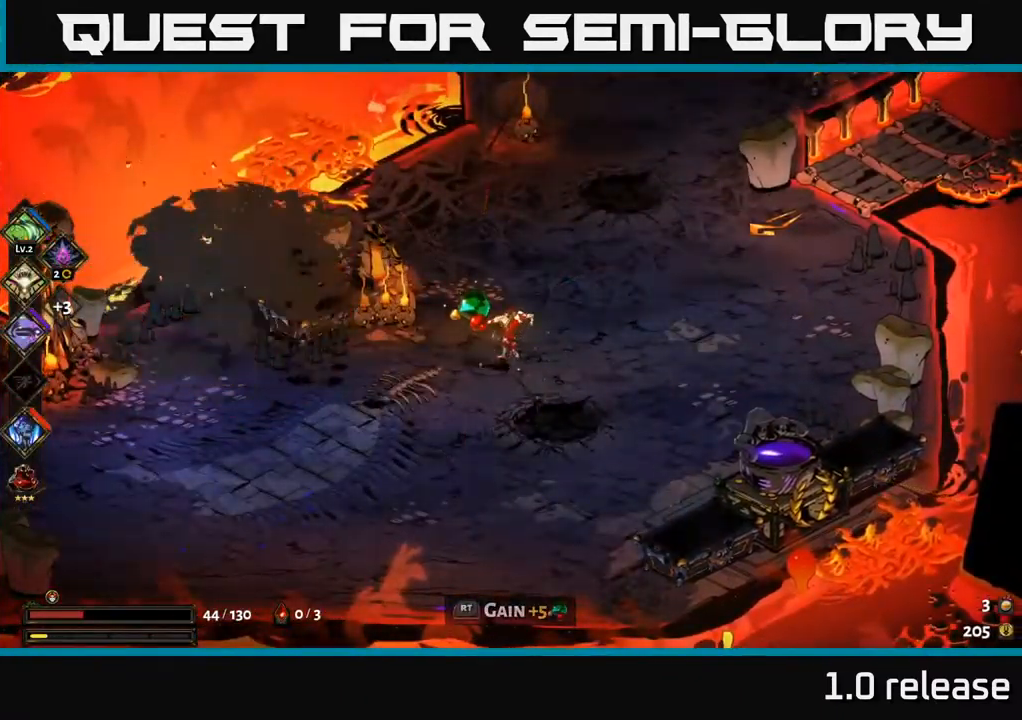
{"buttons": ["A"], "left_stick": "up", "right_stick": "center", "events": [[284, "left_stick", "up"], [400, "A", "down"]]}
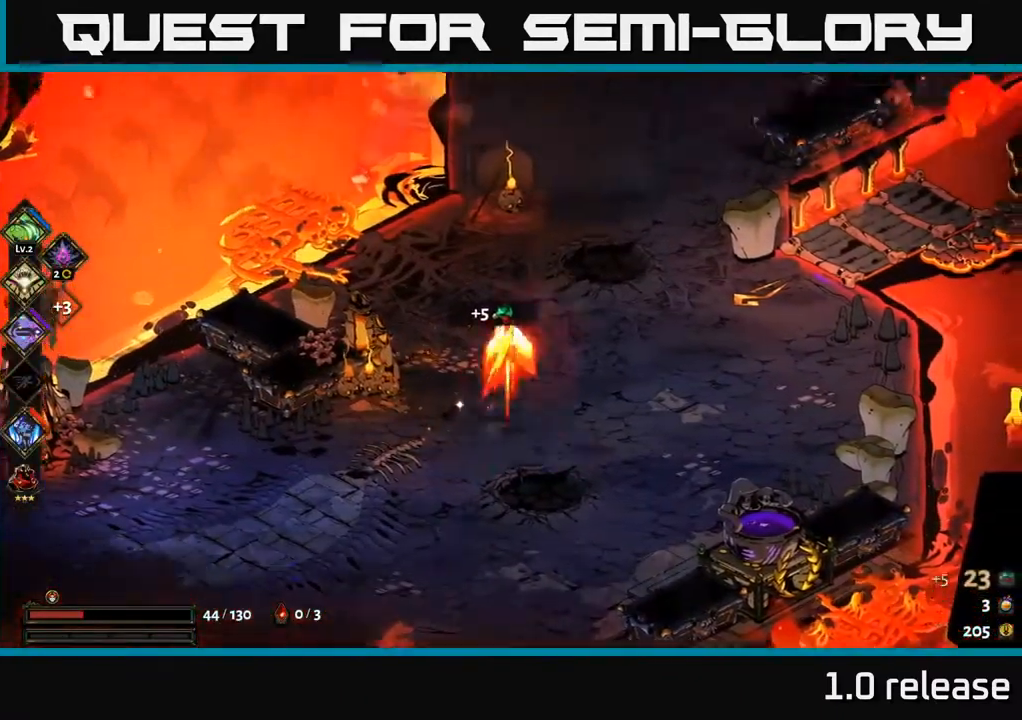
{"buttons": [], "left_stick": "up-left", "right_stick": "center", "events": [[84, "A", "up"], [150, "A", "down"], [334, "A", "up"], [500, "left_stick", "up-left"]]}
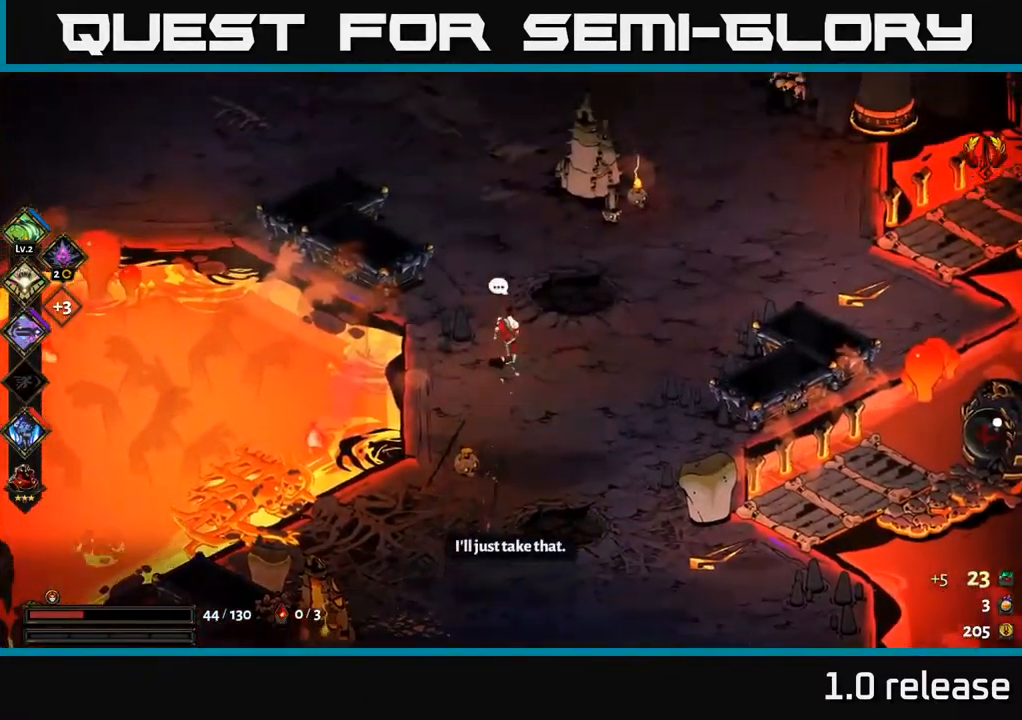
{"buttons": ["A"], "left_stick": "up-left", "right_stick": "center", "events": [[451, "A", "down"]]}